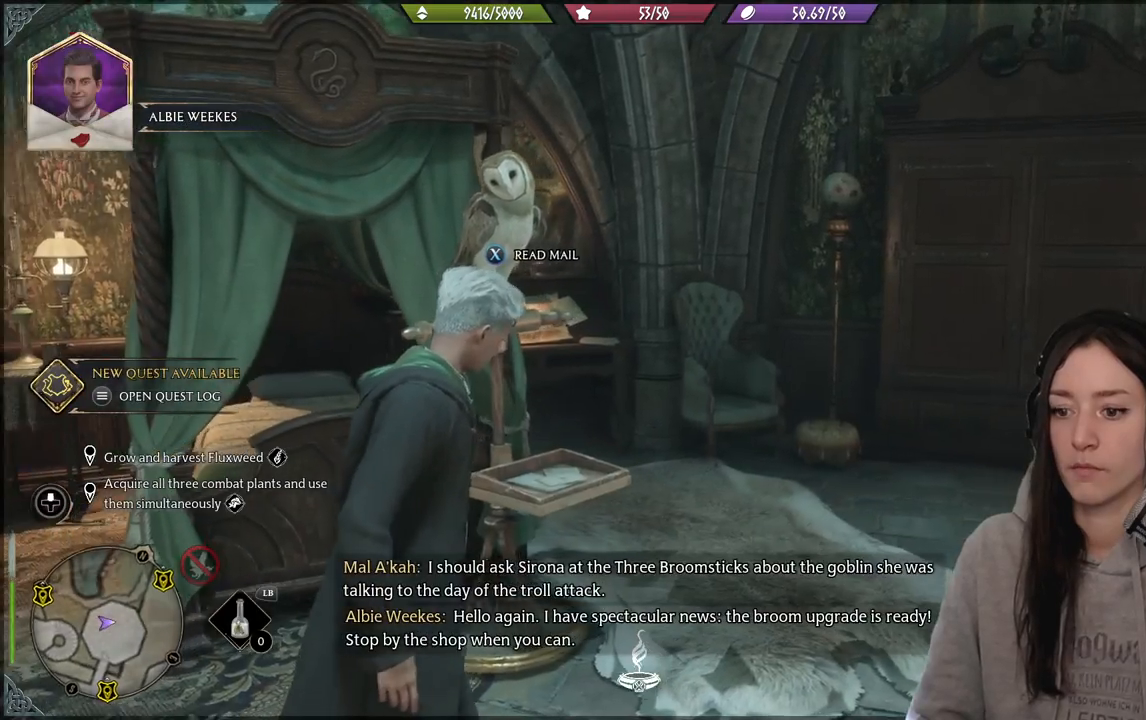
Gameplay with a controller (Xbox layout); each line is a JSON object with the inputs held at the frame after it. "events" lists button and stick changes between this image and that frame as [ms after this image, input, new state], when the widget could be followed in between.
{"buttons": [], "left_stick": "center", "right_stick": "left", "events": [[117, "left_stick", "center"], [133, "right_stick", "left"]]}
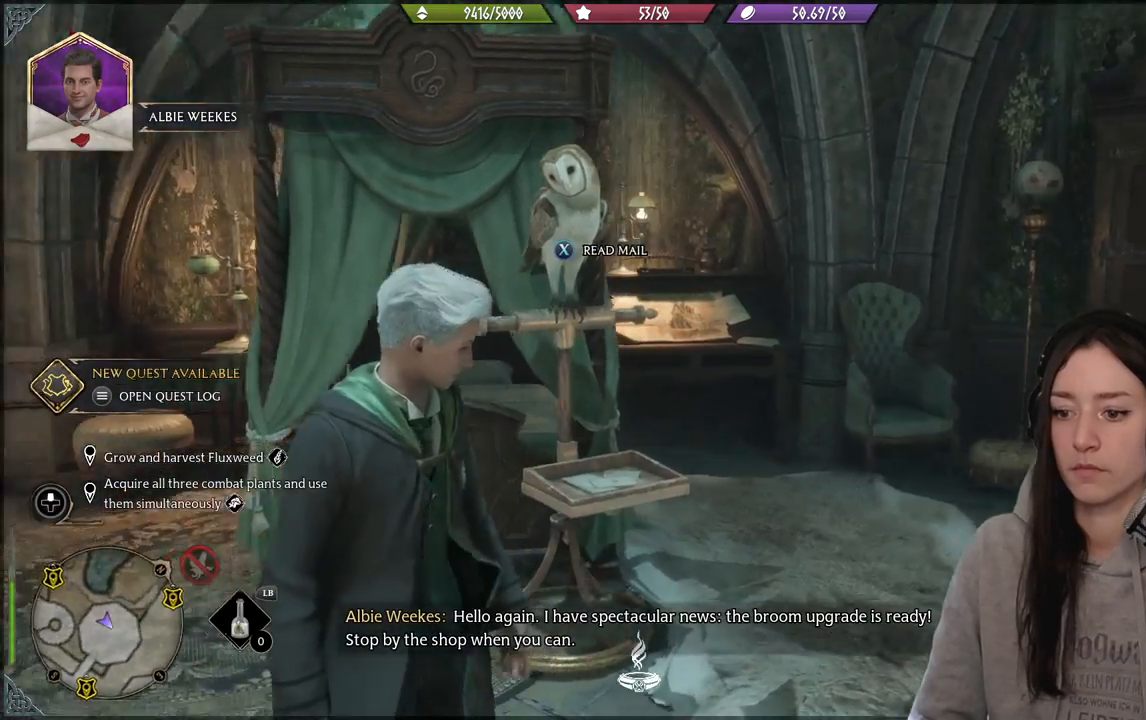
{"buttons": [], "left_stick": "center", "right_stick": "center", "events": [[217, "right_stick", "center"]]}
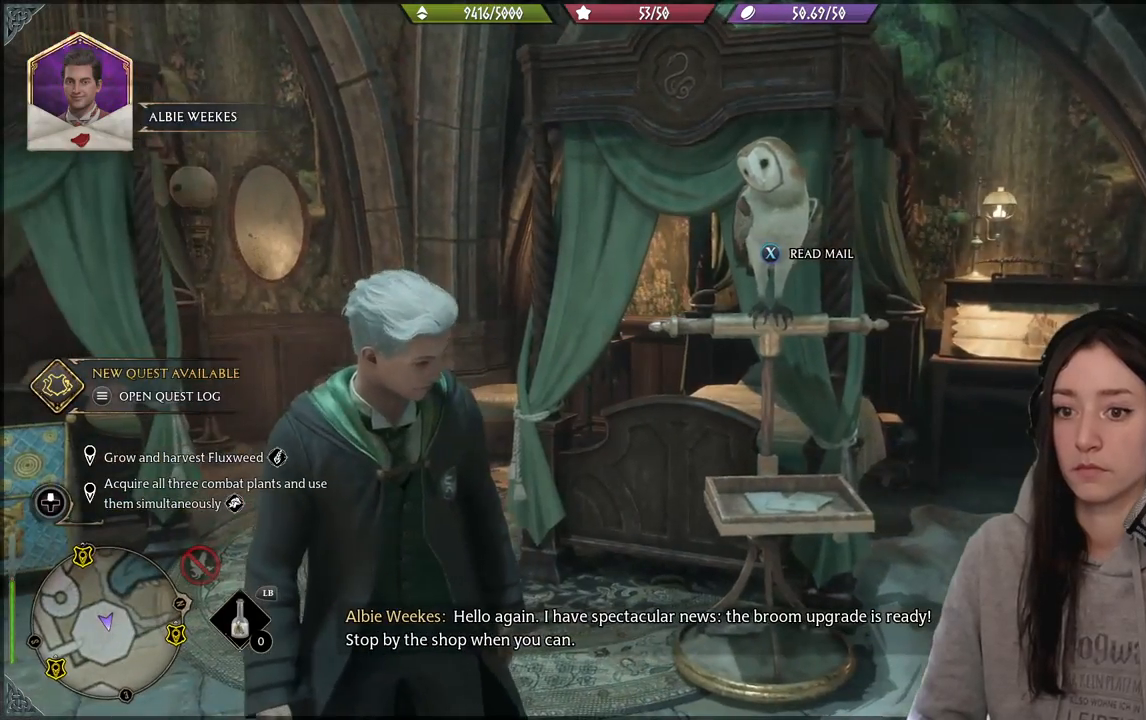
{"buttons": [], "left_stick": "center", "right_stick": "left", "events": [[367, "right_stick", "left"]]}
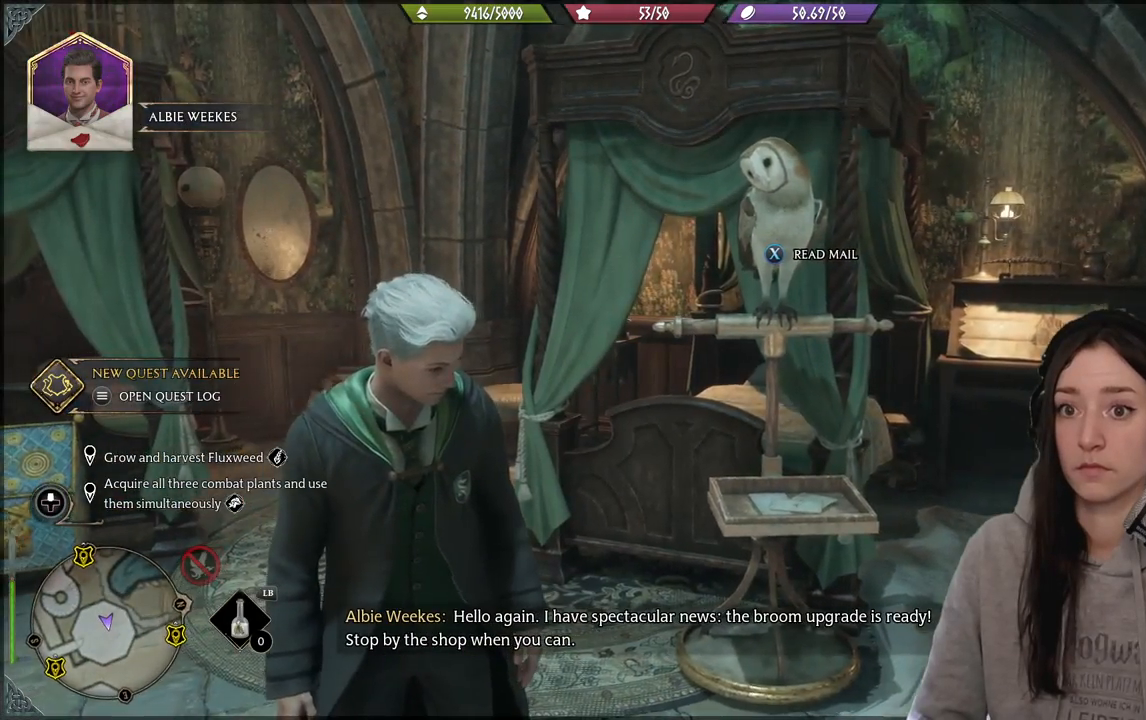
{"buttons": [], "left_stick": "center", "right_stick": "up-left", "events": [[317, "right_stick", "up-left"]]}
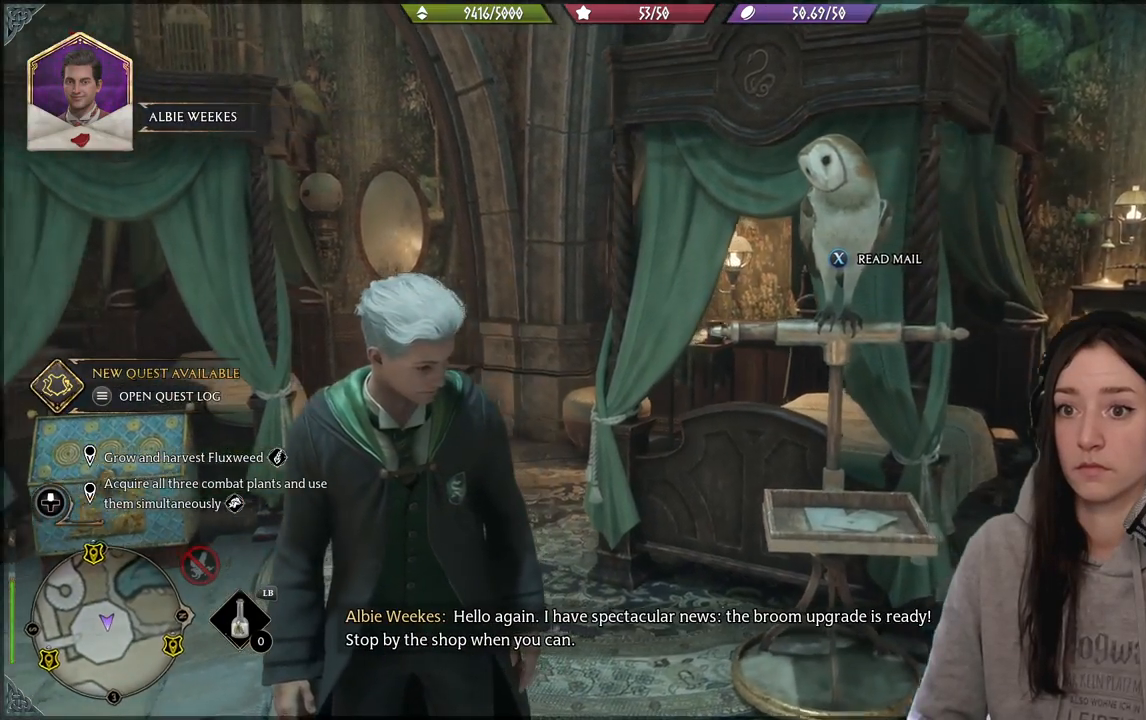
{"buttons": [], "left_stick": "center", "right_stick": "left", "events": [[117, "right_stick", "center"], [417, "right_stick", "left"]]}
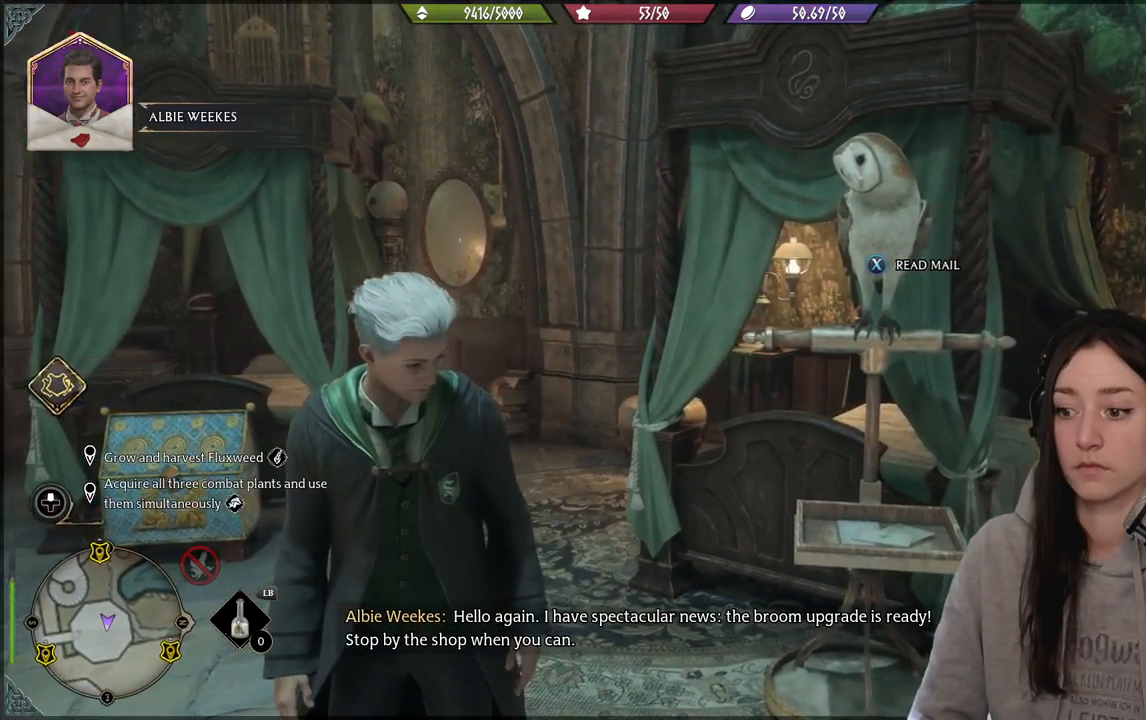
{"buttons": [], "left_stick": "center", "right_stick": "center", "events": [[350, "right_stick", "center"]]}
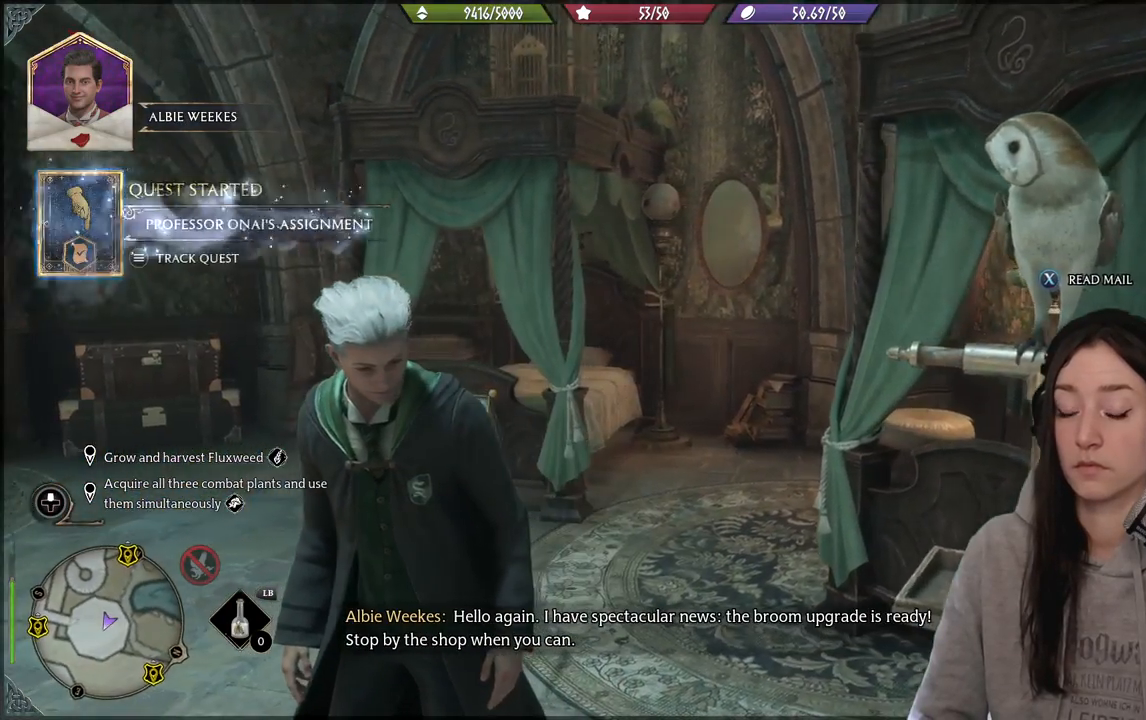
{"buttons": [], "left_stick": "up-left", "right_stick": "left", "events": [[100, "right_stick", "left"], [150, "right_stick", "down-left"], [167, "left_stick", "left"], [283, "left_stick", "up-left"], [383, "right_stick", "left"]]}
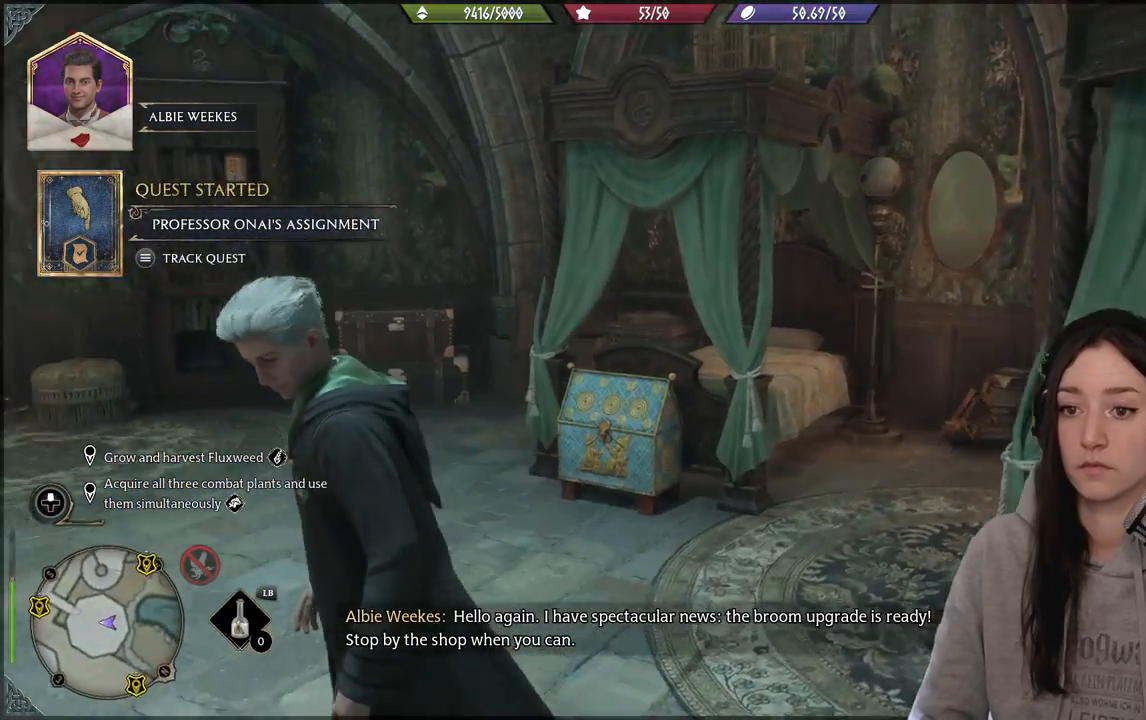
{"buttons": [], "left_stick": "center", "right_stick": "left", "events": [[50, "left_stick", "center"]]}
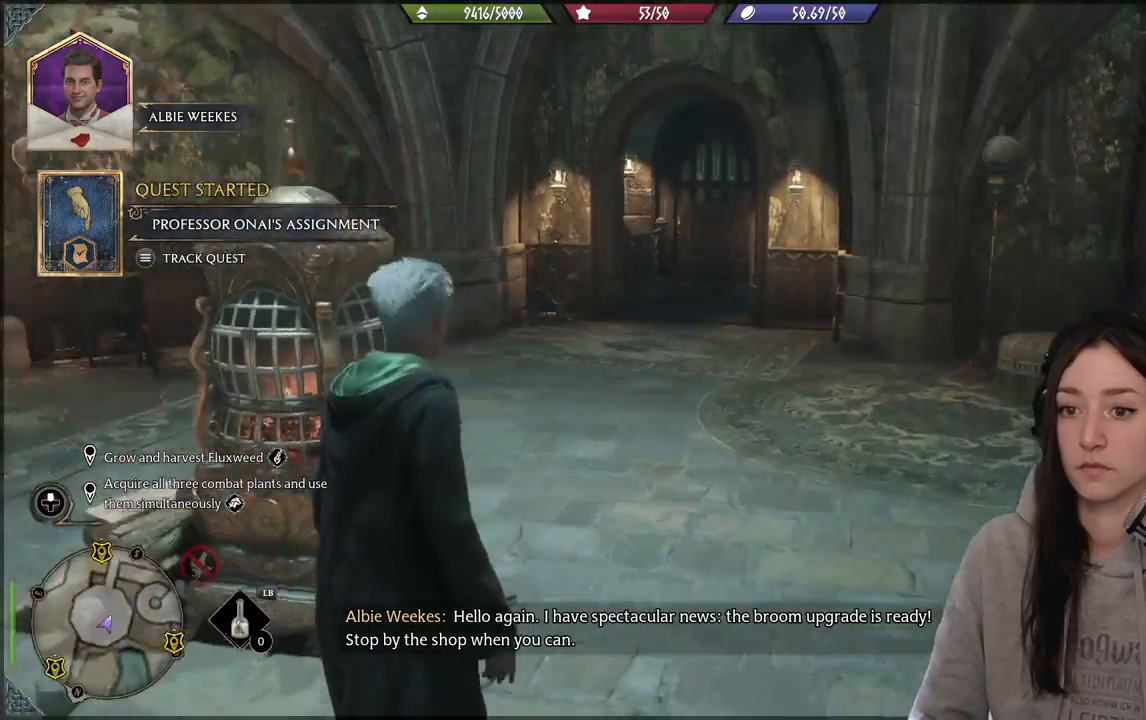
{"buttons": [], "left_stick": "center", "right_stick": "center", "events": [[200, "right_stick", "center"]]}
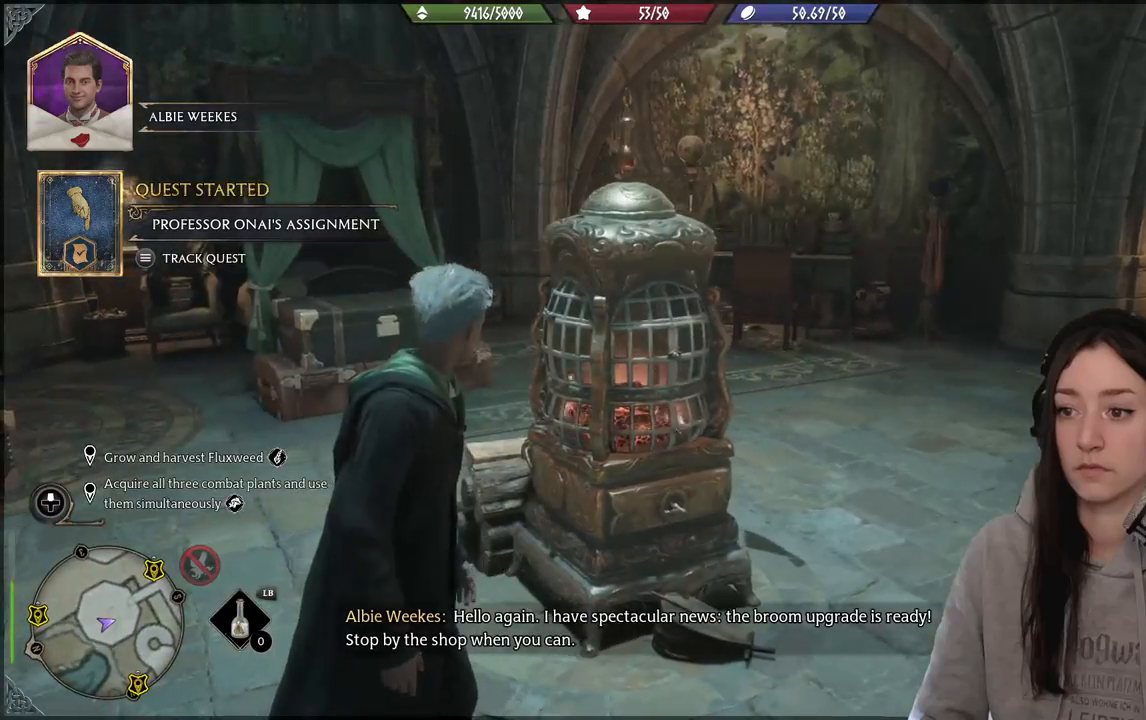
{"buttons": [], "left_stick": "right", "right_stick": "right", "events": [[183, "left_stick", "right"], [283, "right_stick", "right"]]}
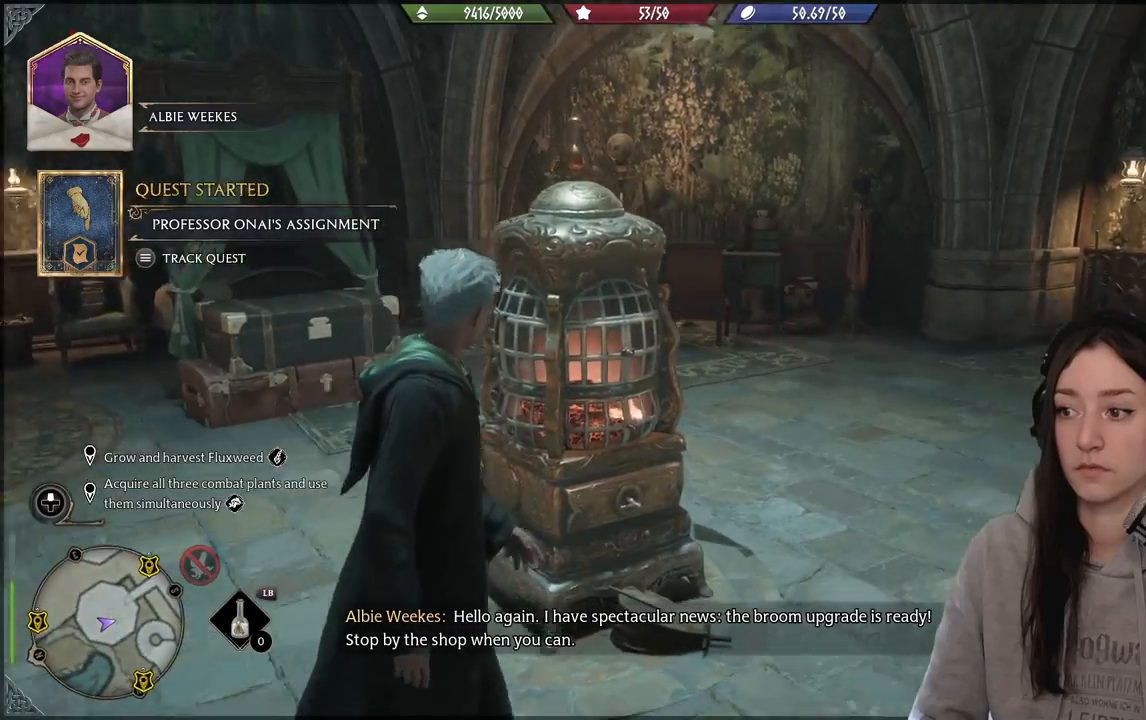
{"buttons": [], "left_stick": "up-right", "right_stick": "center", "events": [[17, "left_stick", "up-right"], [333, "right_stick", "center"]]}
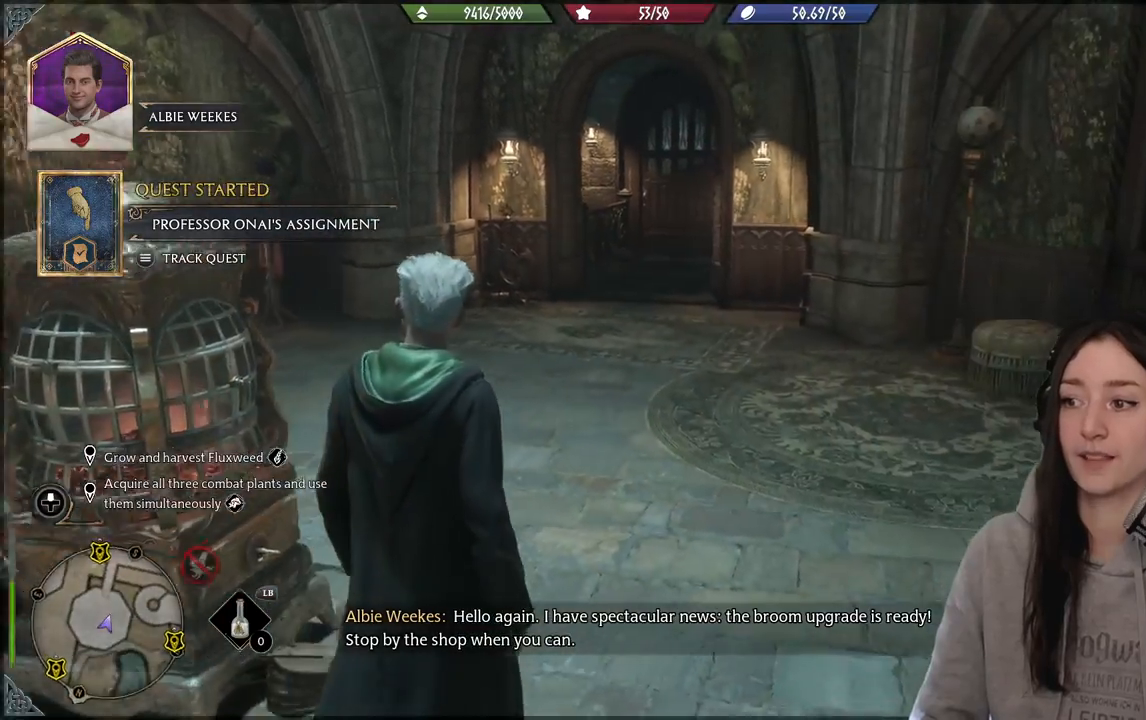
{"buttons": [], "left_stick": "up", "right_stick": "right", "events": [[167, "right_stick", "right"], [300, "left_stick", "up"]]}
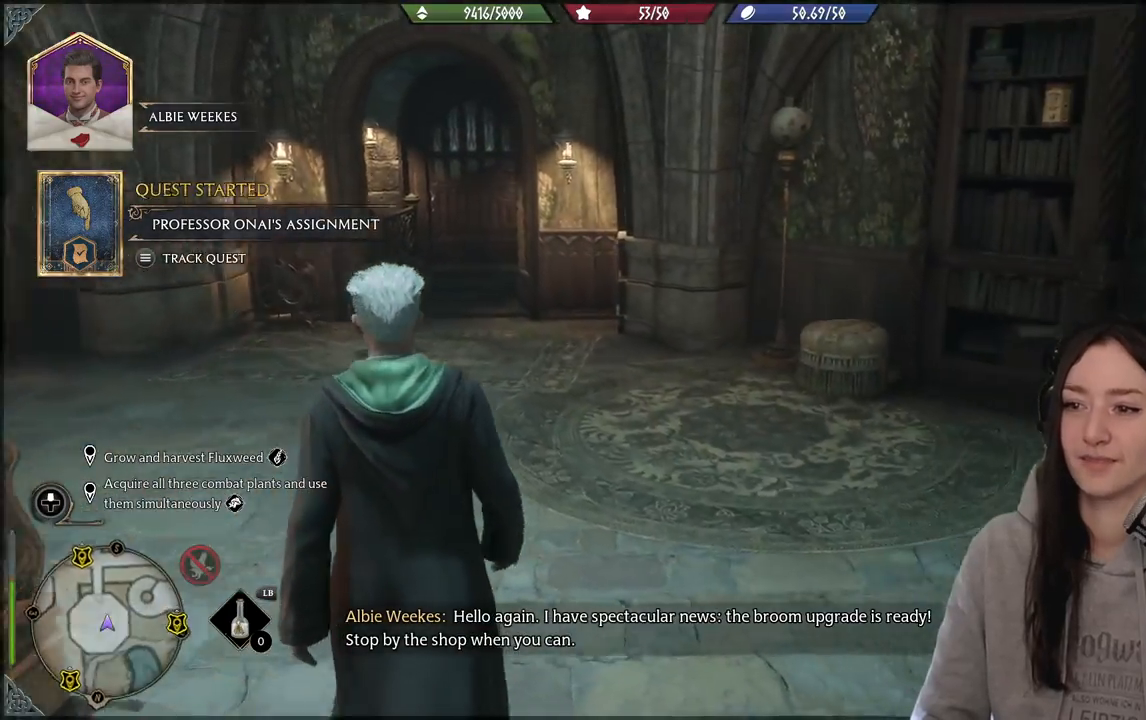
{"buttons": [], "left_stick": "up-left", "right_stick": "right", "events": [[200, "left_stick", "up-left"]]}
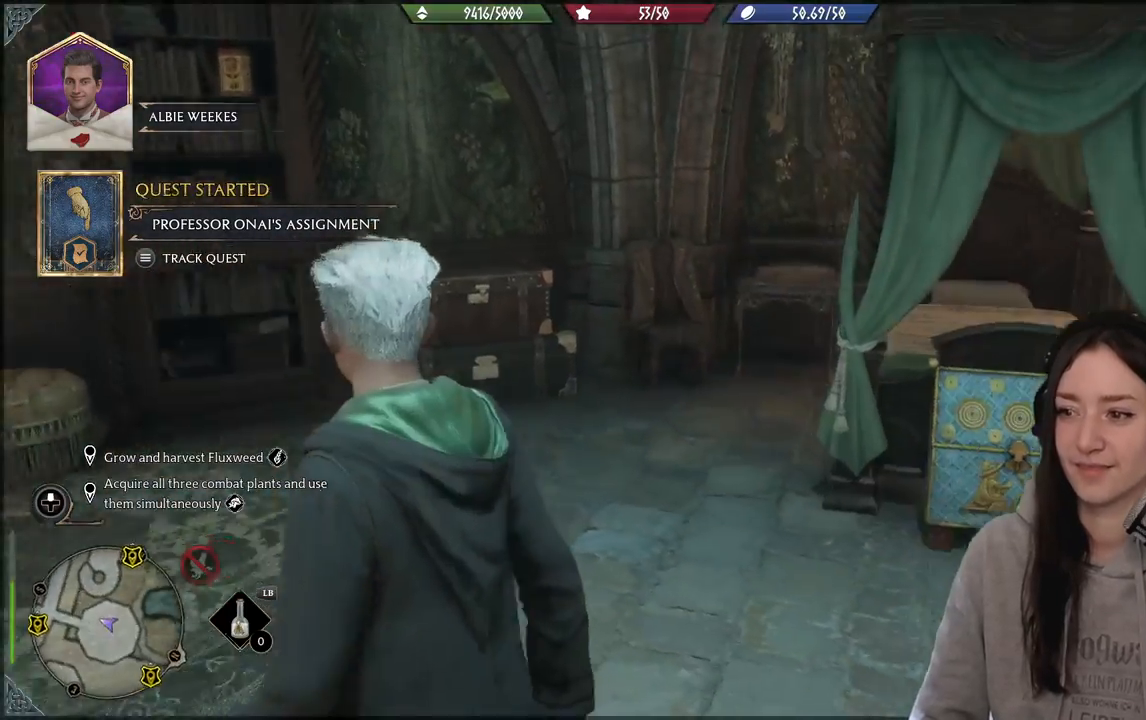
{"buttons": ["DPAD_LEFT"], "left_stick": "center", "right_stick": "right", "events": [[17, "right_stick", "center"], [250, "right_stick", "right"], [333, "left_stick", "center"], [417, "DPAD_LEFT", "down"]]}
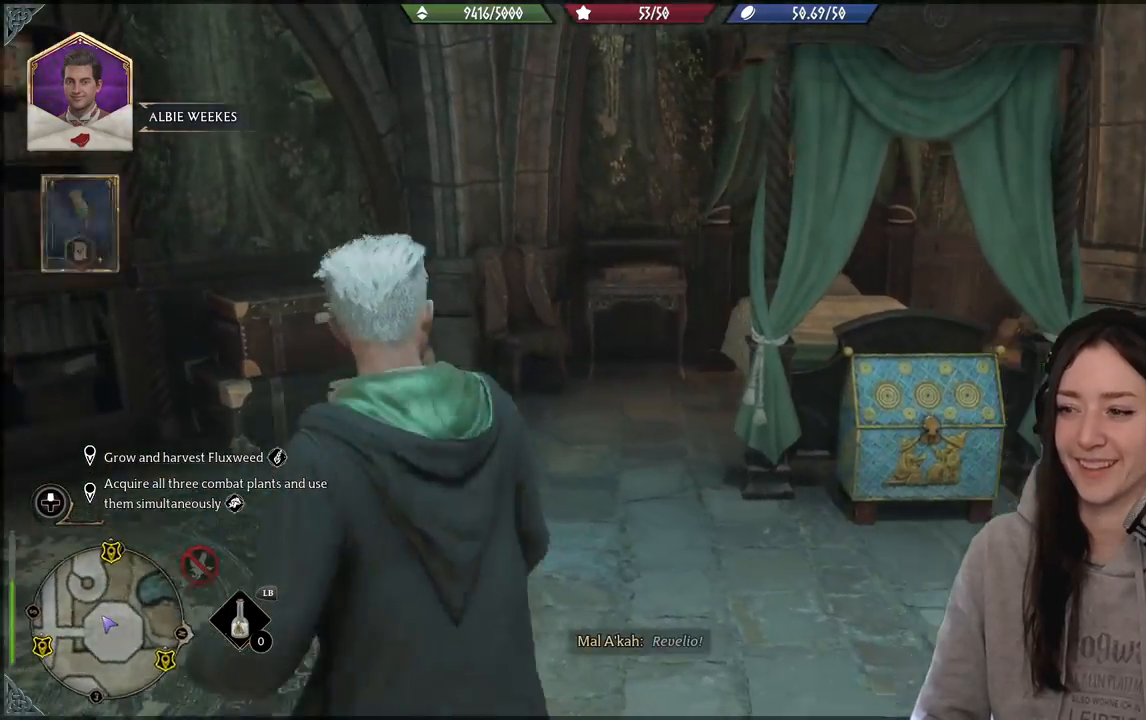
{"buttons": [], "left_stick": "center", "right_stick": "right", "events": [[50, "DPAD_LEFT", "up"]]}
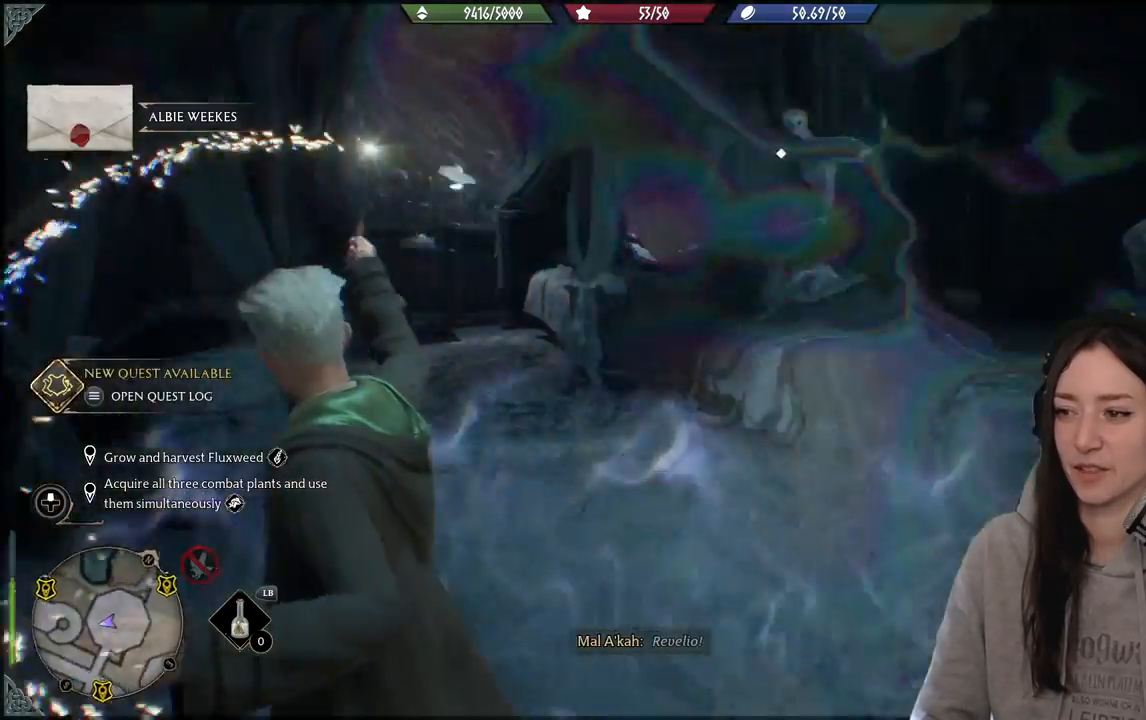
{"buttons": [], "left_stick": "center", "right_stick": "right", "events": [[100, "right_stick", "center"], [367, "right_stick", "right"]]}
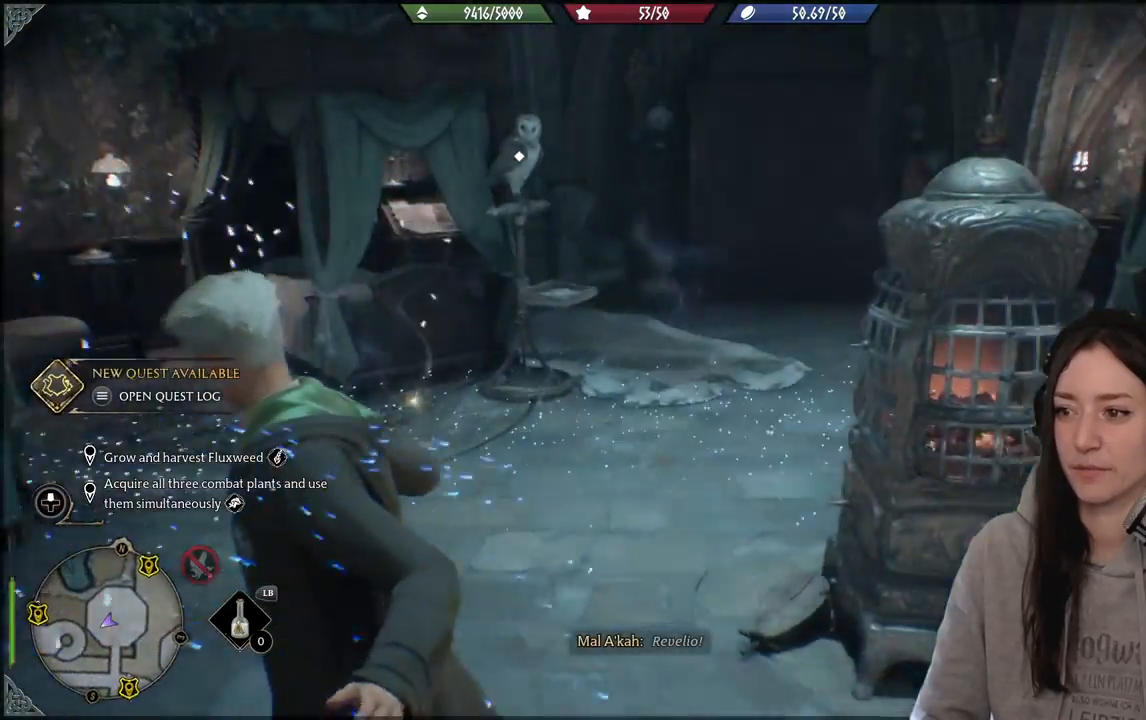
{"buttons": [], "left_stick": "right", "right_stick": "right", "events": [[483, "left_stick", "right"]]}
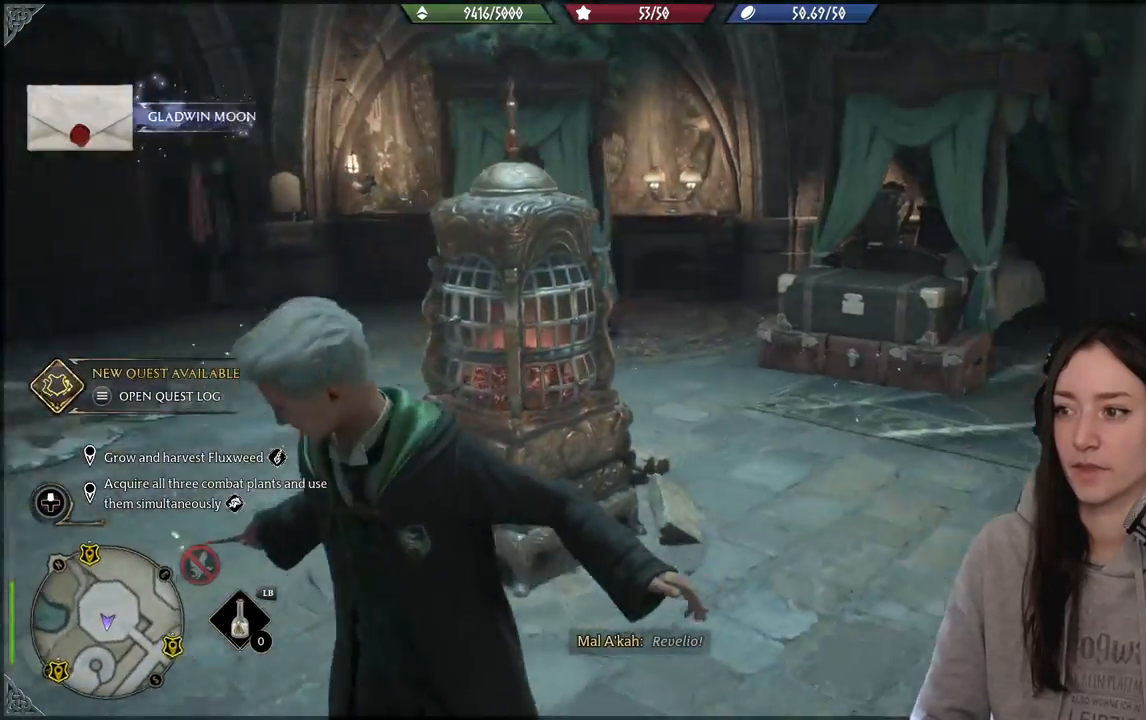
{"buttons": [], "left_stick": "up-right", "right_stick": "up-left", "events": [[67, "left_stick", "up-right"], [67, "right_stick", "center"], [383, "right_stick", "up-left"]]}
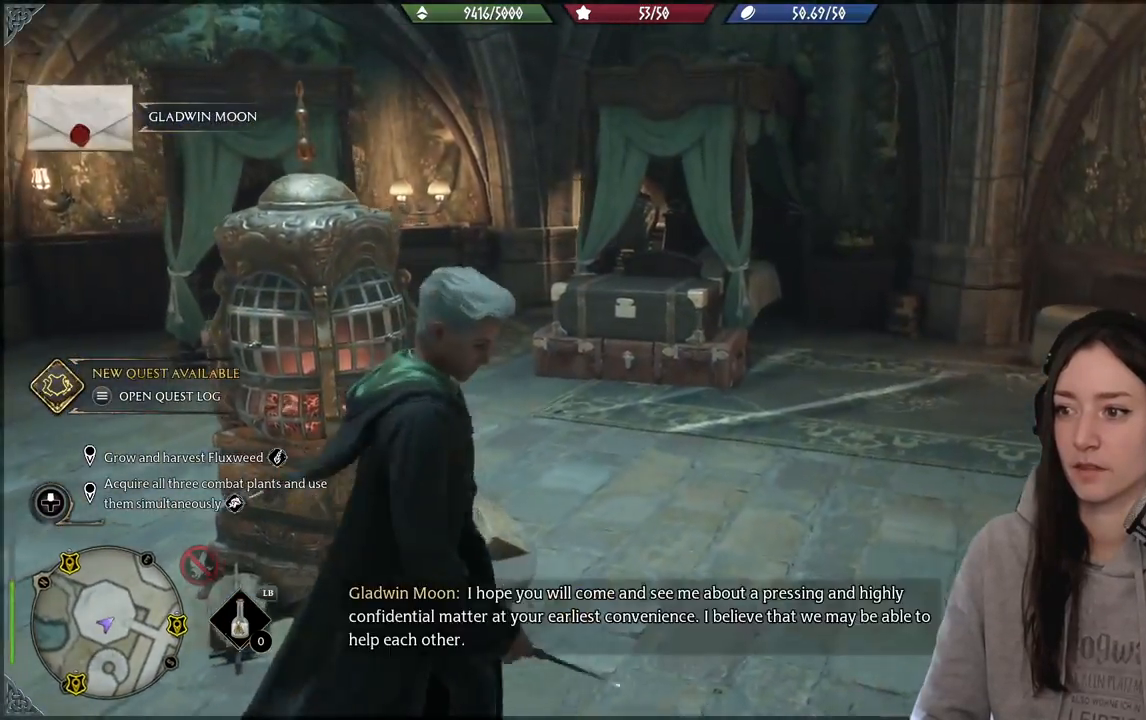
{"buttons": [], "left_stick": "up-right", "right_stick": "left", "events": [[17, "left_stick", "right"], [117, "left_stick", "up-right"], [167, "right_stick", "left"]]}
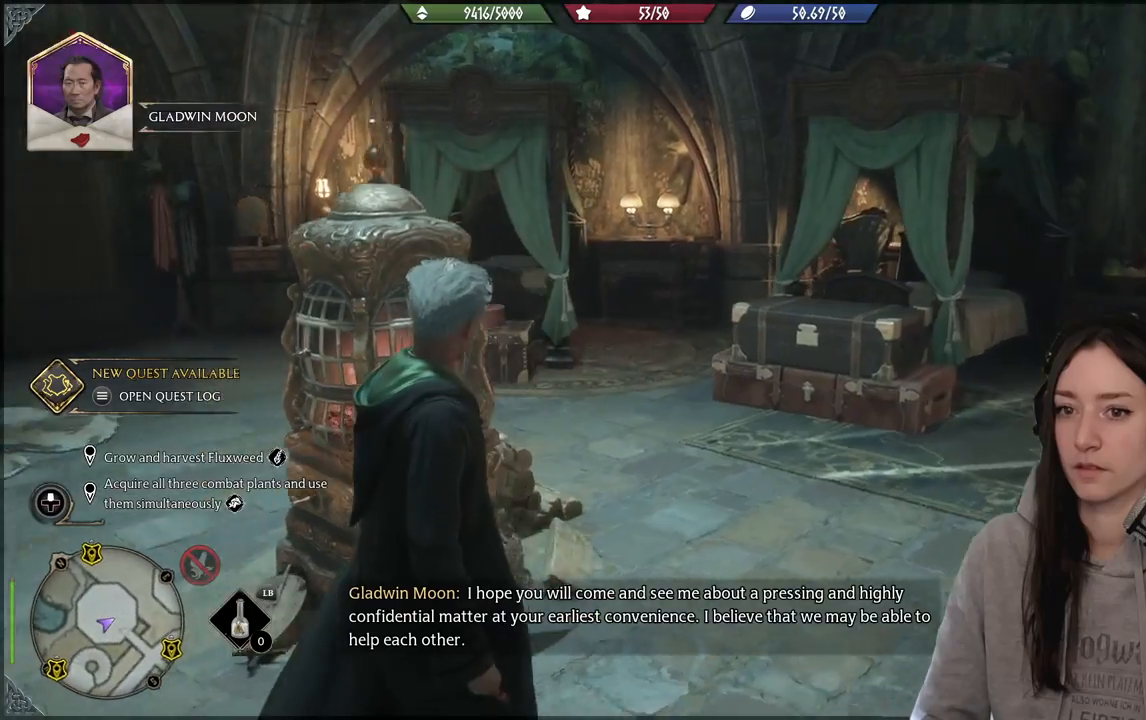
{"buttons": [], "left_stick": "center", "right_stick": "up-left", "events": [[250, "left_stick", "center"], [367, "right_stick", "up-left"]]}
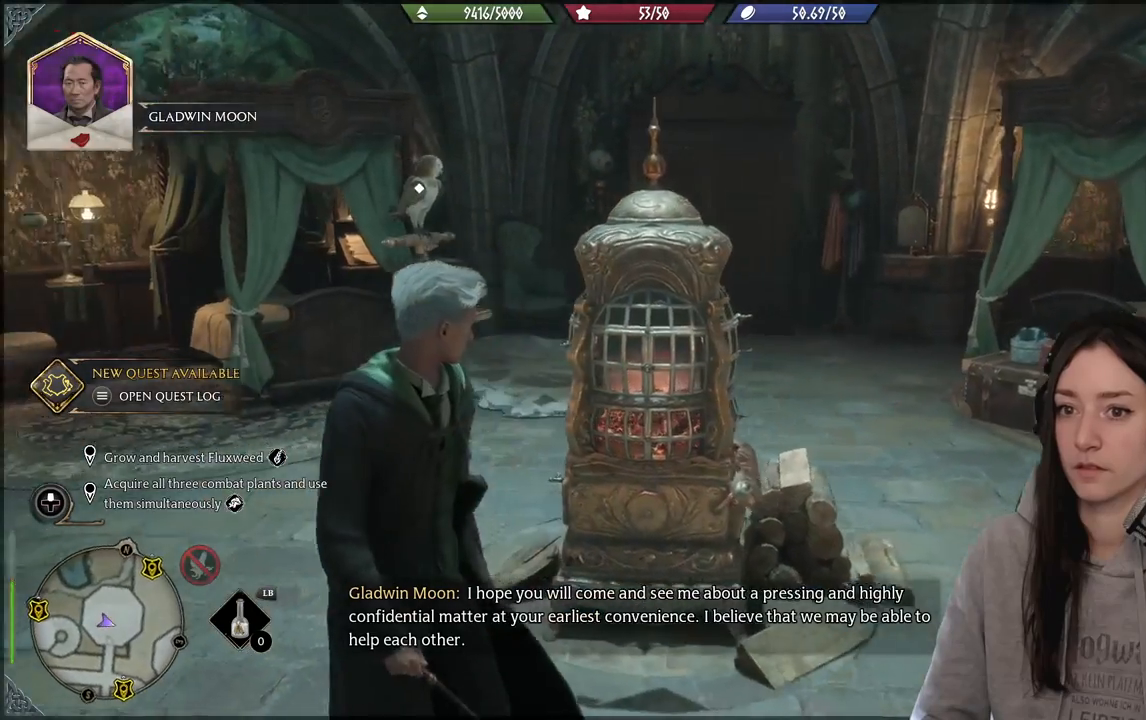
{"buttons": [], "left_stick": "left", "right_stick": "up-left", "events": [[33, "right_stick", "left"], [183, "right_stick", "up-left"], [500, "left_stick", "left"]]}
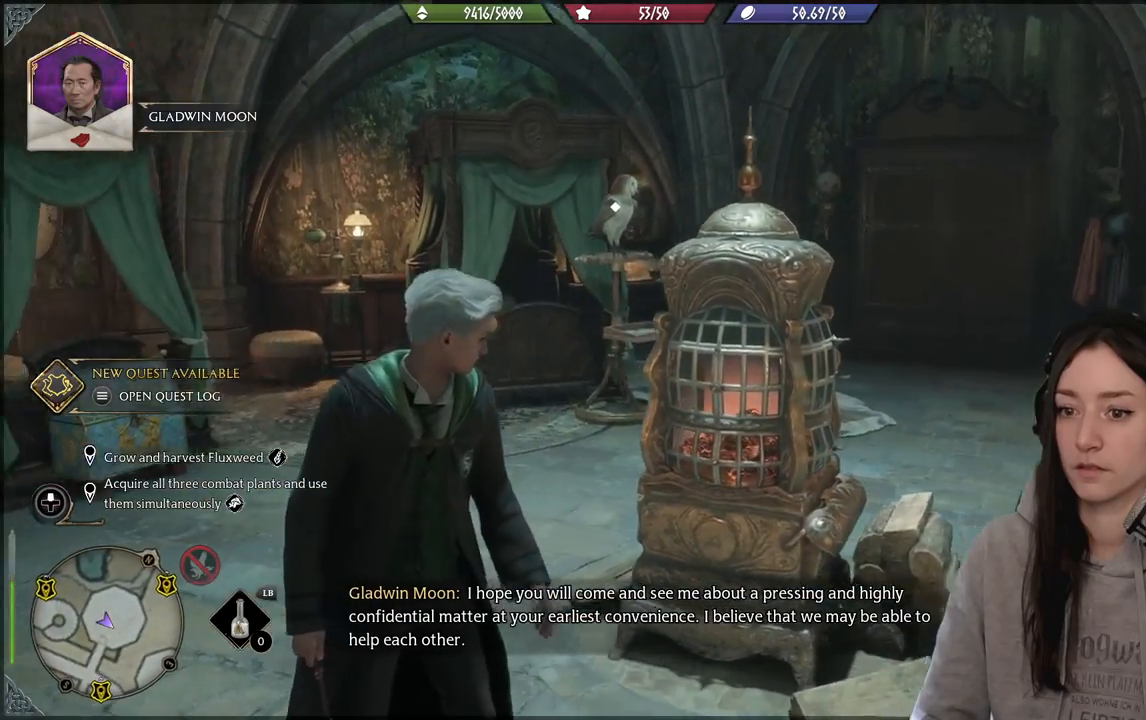
{"buttons": [], "left_stick": "left", "right_stick": "center", "events": [[67, "right_stick", "center"]]}
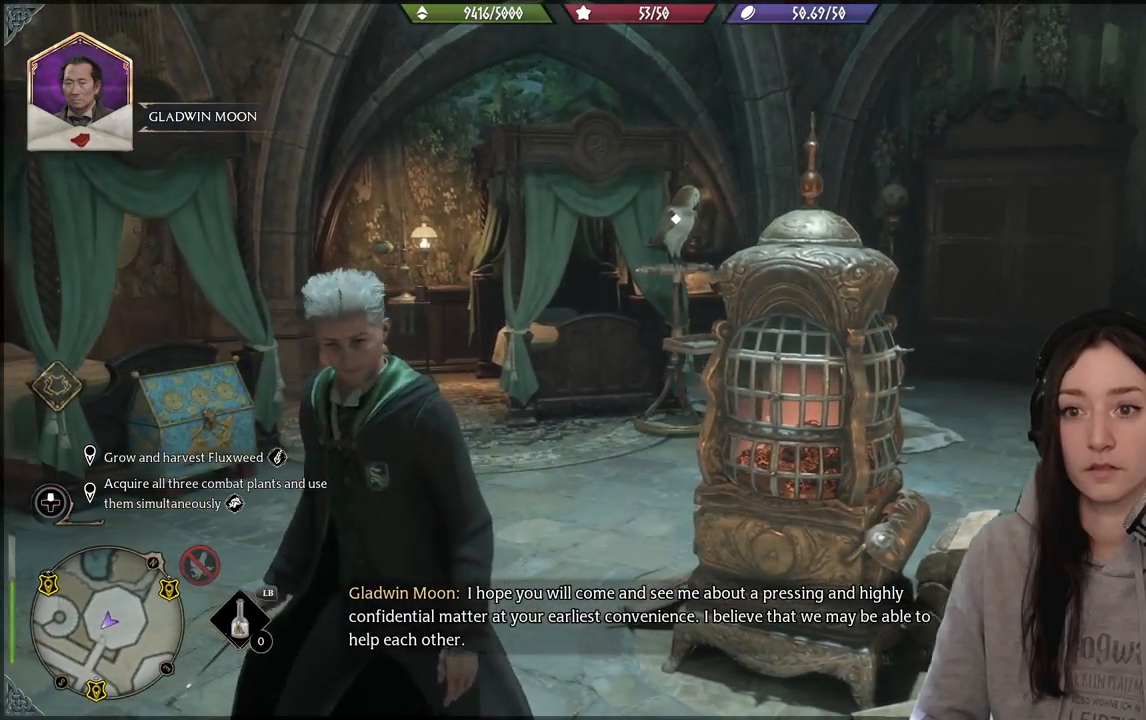
{"buttons": [], "left_stick": "up", "right_stick": "down-right", "events": [[117, "left_stick", "up-left"], [150, "right_stick", "down-right"], [500, "left_stick", "up"]]}
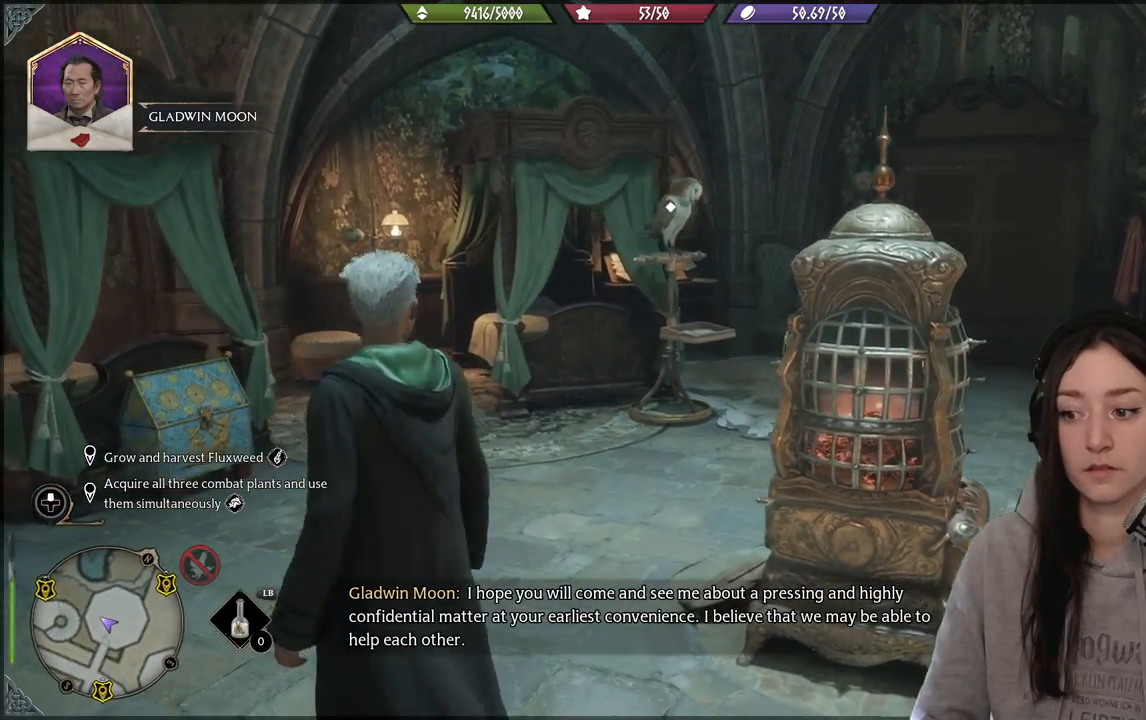
{"buttons": [], "left_stick": "up", "right_stick": "right", "events": [[50, "right_stick", "center"], [500, "right_stick", "right"]]}
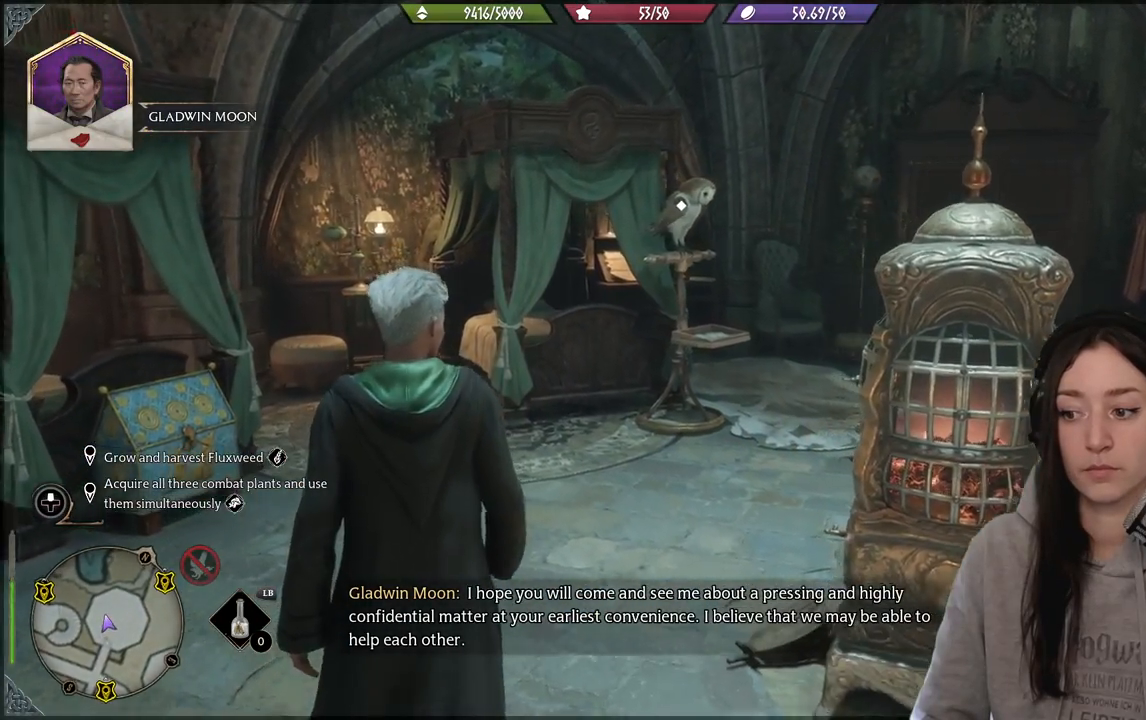
{"buttons": [], "left_stick": "up", "right_stick": "right", "events": []}
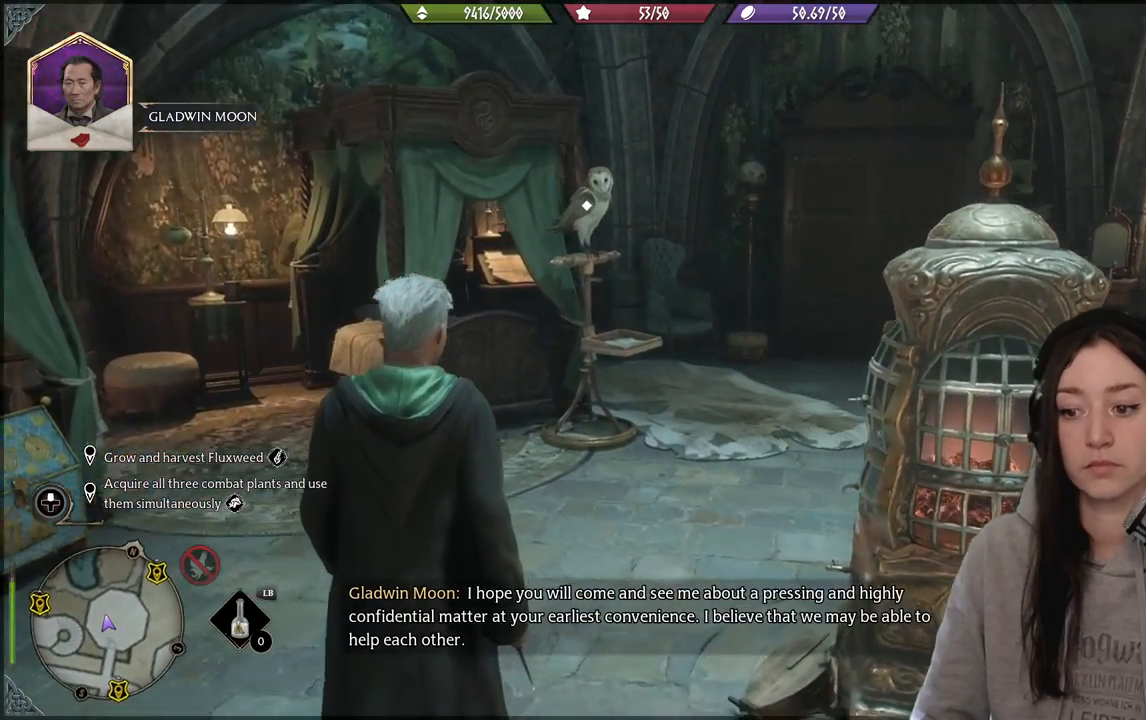
{"buttons": [], "left_stick": "up", "right_stick": "center", "events": [[100, "right_stick", "center"]]}
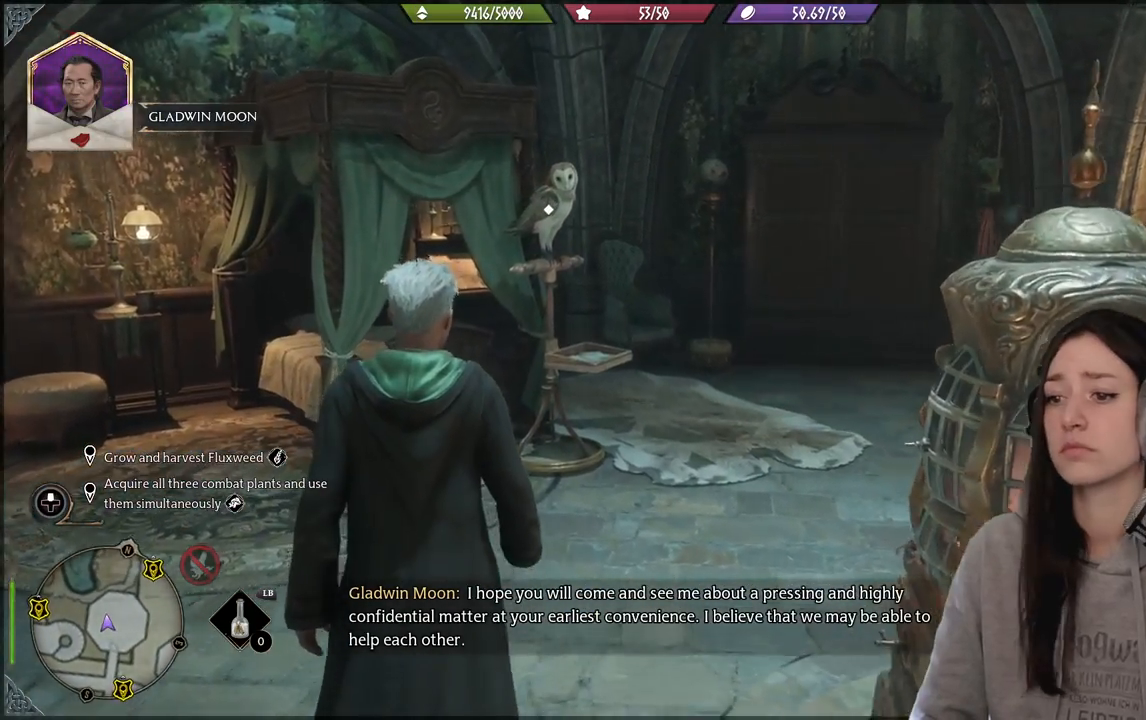
{"buttons": [], "left_stick": "up", "right_stick": "down-right", "events": [[100, "right_stick", "down-right"]]}
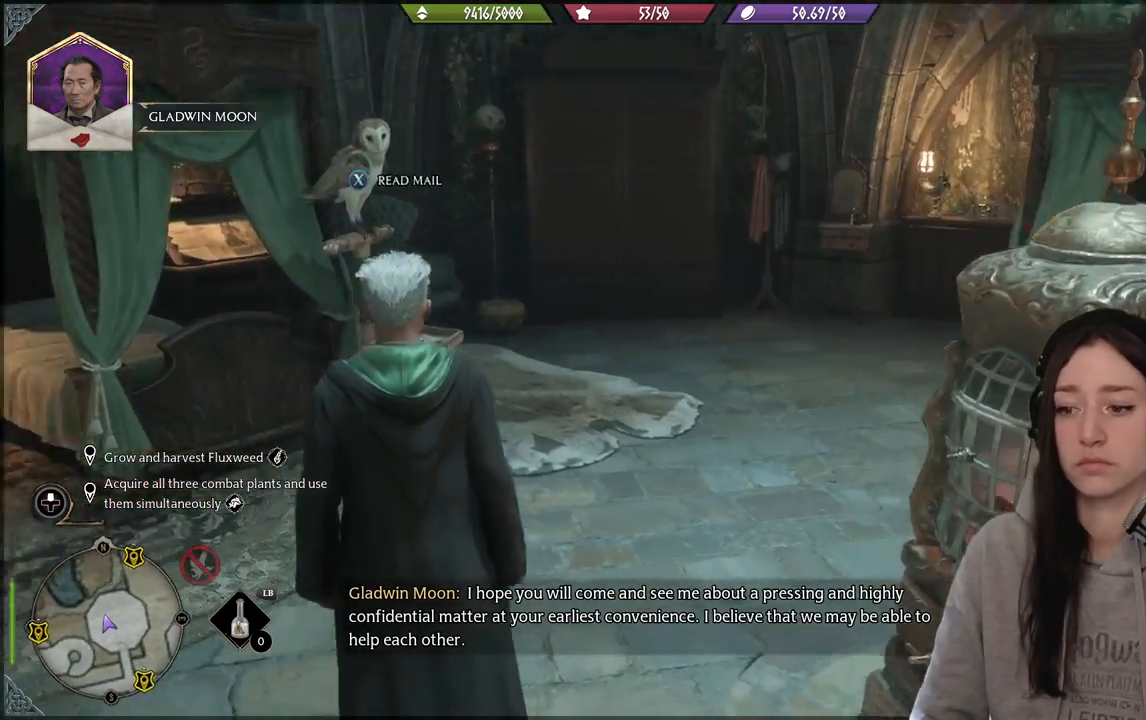
{"buttons": [], "left_stick": "up", "right_stick": "up-right", "events": [[183, "right_stick", "center"], [483, "right_stick", "up-right"]]}